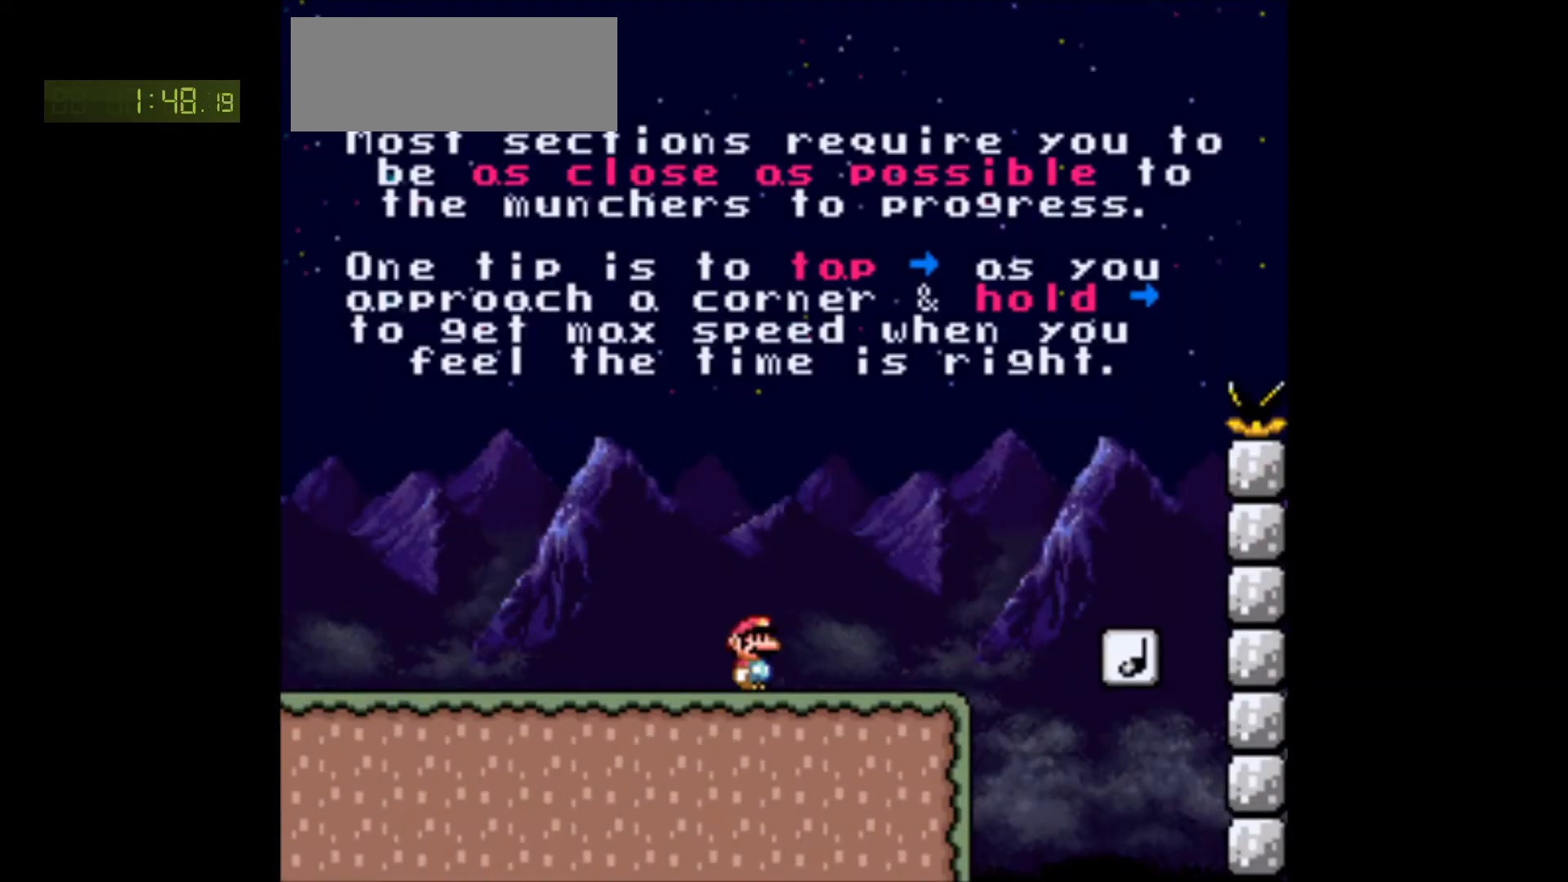
Gameplay with a controller (Nintendo layout); each line is a JSON object with the inputs held at the frame after it. "events" lists button and stick changes between this image and that frame as [ms after this image, input, new state], when the widget could be followed in between. Not read: L3 R3.
{"buttons": ["Y"], "events": [[183, "DPAD_RIGHT", "down"], [350, "DPAD_RIGHT", "up"]]}
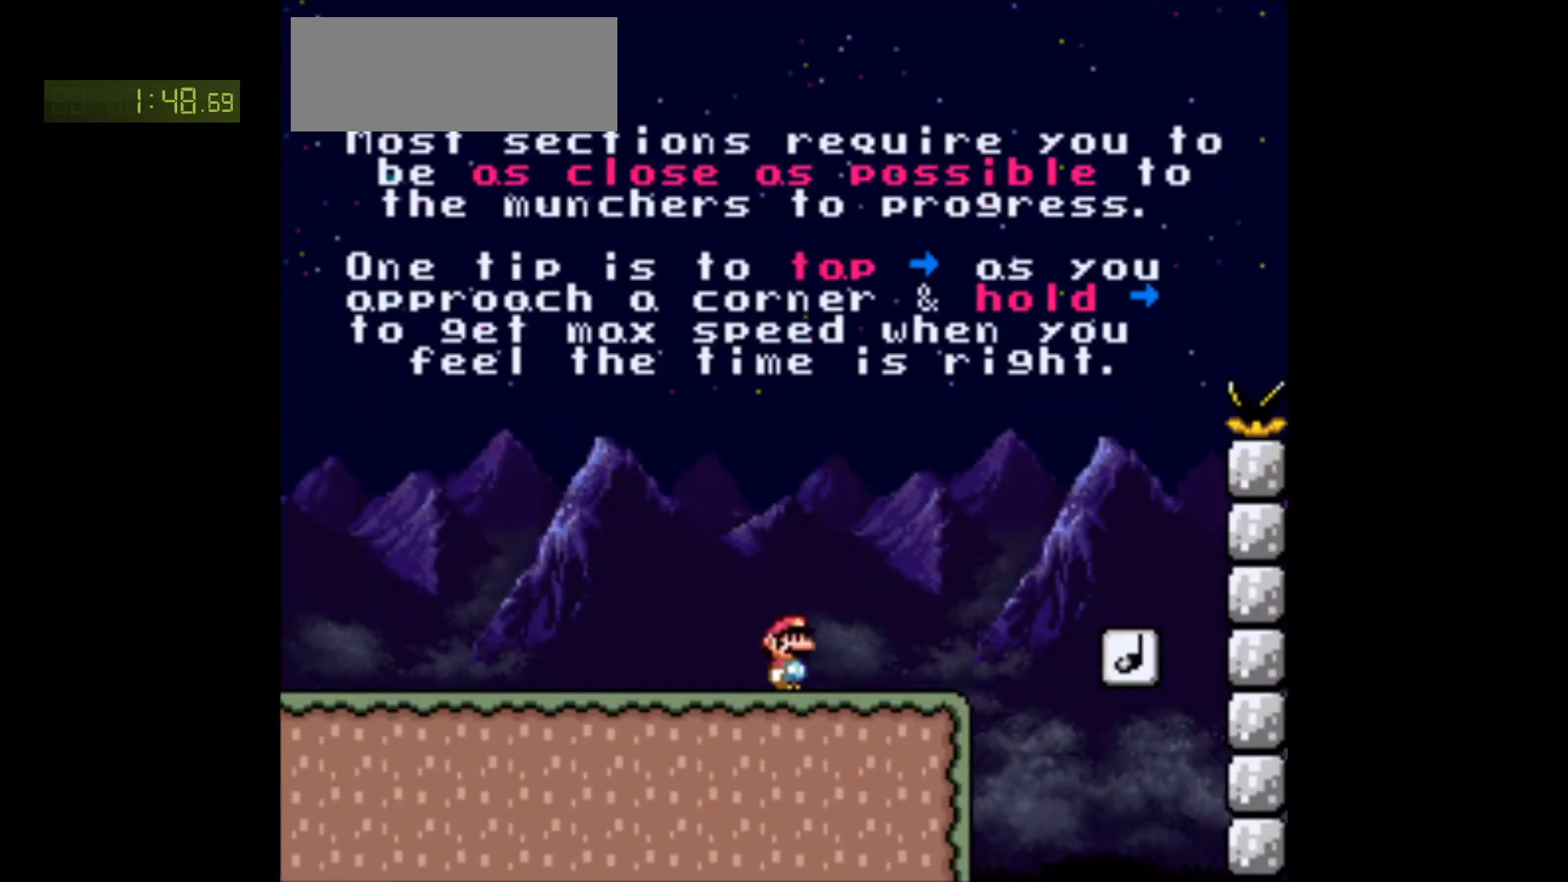
{"buttons": ["Y"], "events": [[33, "DPAD_LEFT", "down"], [117, "DPAD_LEFT", "up"], [350, "DPAD_RIGHT", "down"], [467, "DPAD_RIGHT", "up"]]}
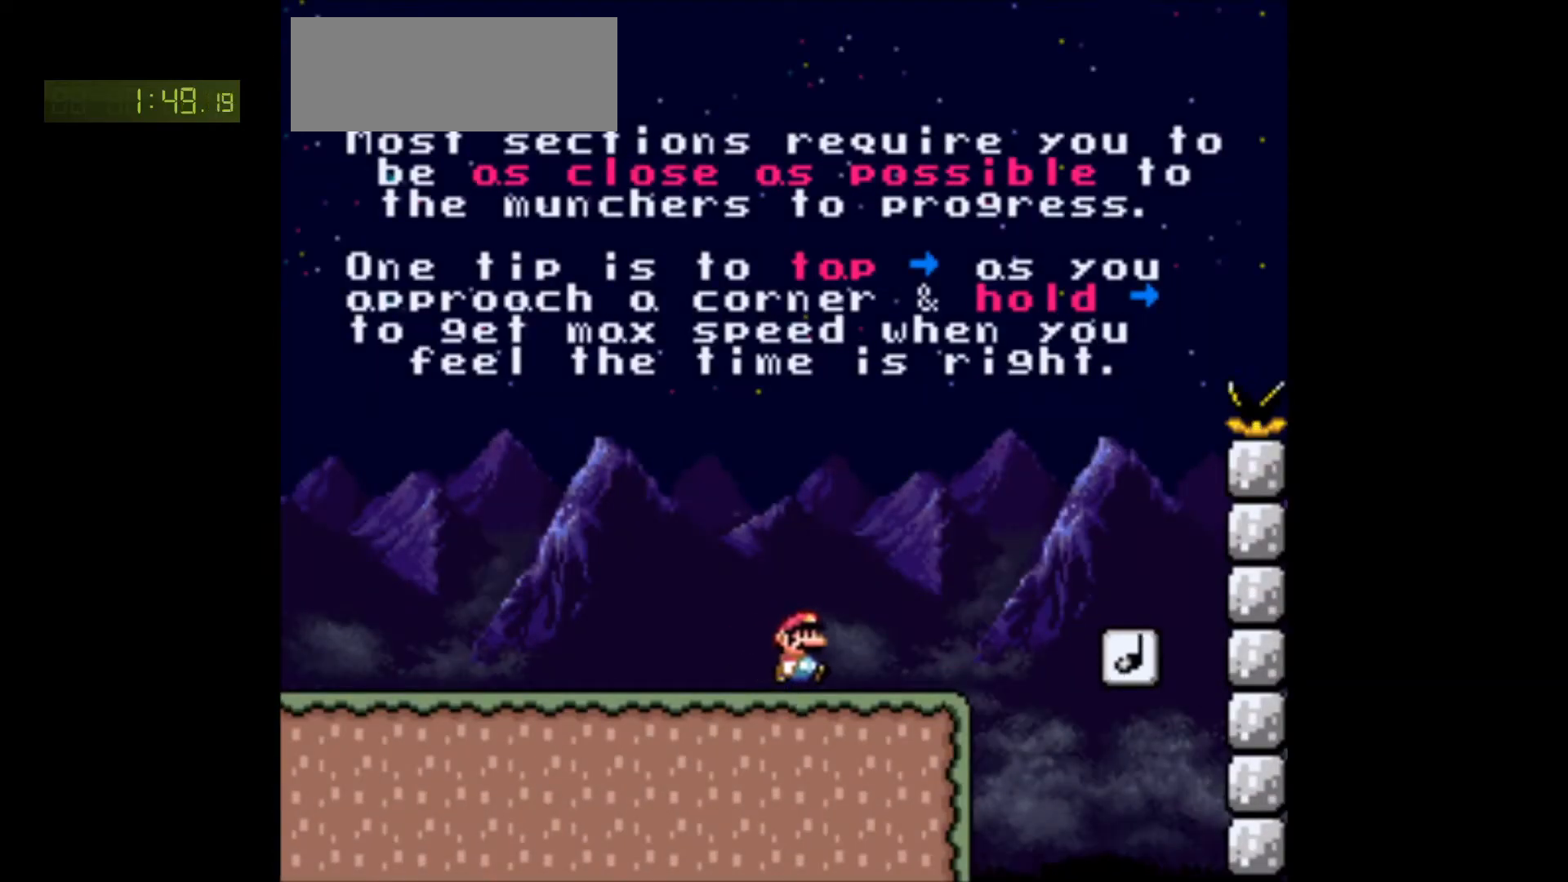
{"buttons": ["Y", "DPAD_RIGHT"], "events": [[267, "DPAD_LEFT", "down"], [300, "DPAD_LEFT", "up"], [417, "DPAD_RIGHT", "down"]]}
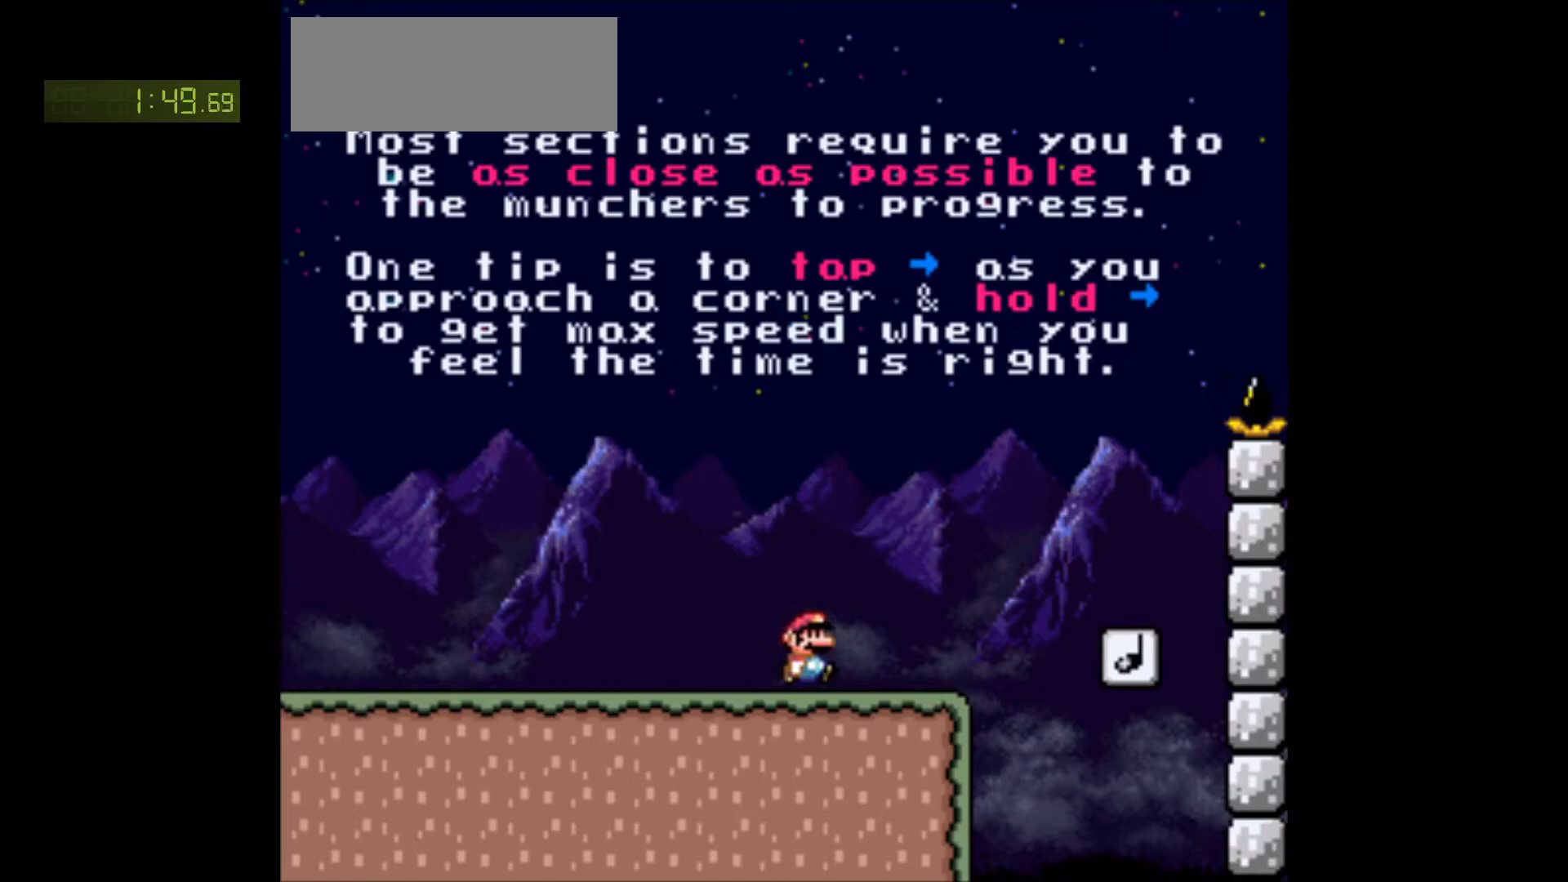
{"buttons": ["Y", "DPAD_RIGHT"], "events": [[150, "DPAD_RIGHT", "up"], [400, "DPAD_RIGHT", "down"]]}
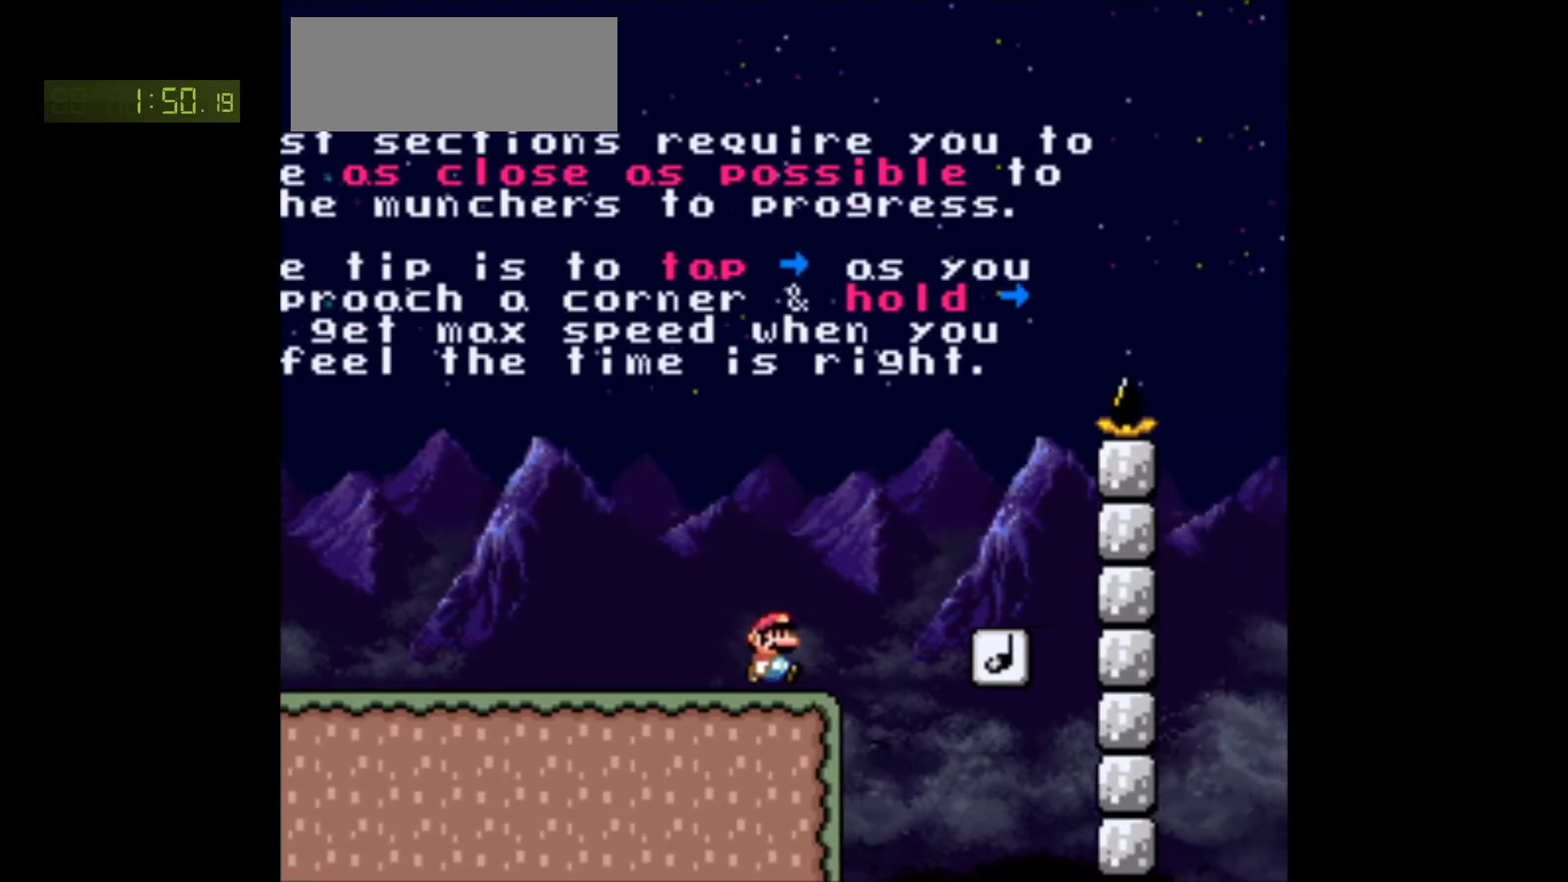
{"buttons": ["Y"], "events": [[83, "B", "down"], [117, "DPAD_RIGHT", "up"], [217, "B", "up"], [233, "DPAD_RIGHT", "down"], [350, "DPAD_RIGHT", "up"]]}
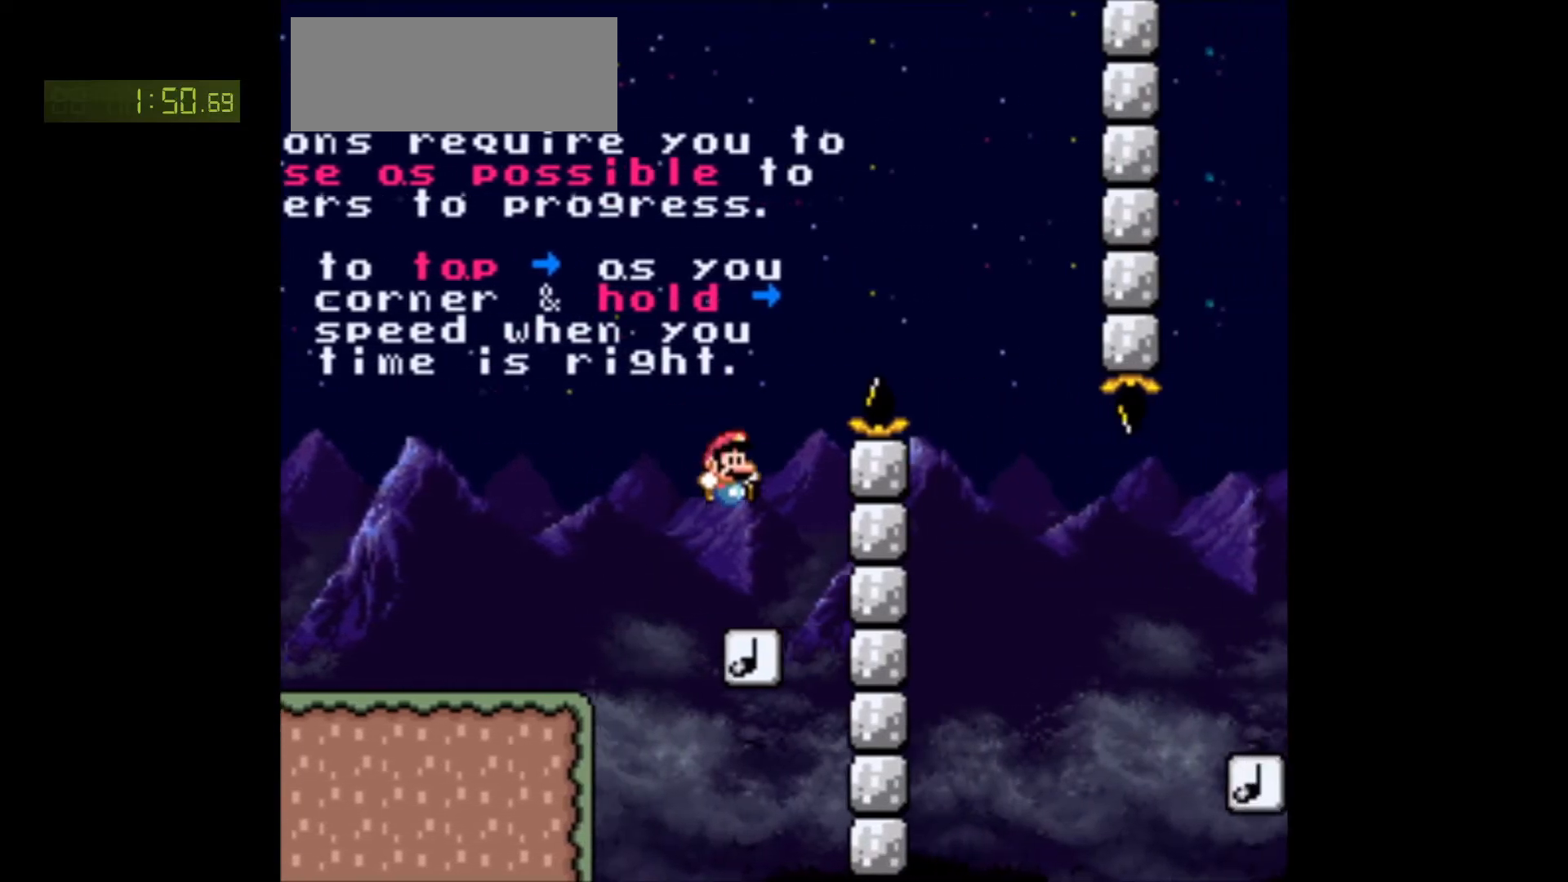
{"buttons": ["DPAD_LEFT"], "events": [[17, "DPAD_RIGHT", "down"], [67, "B", "down"], [383, "DPAD_RIGHT", "up"], [400, "B", "up"], [467, "Y", "up"], [483, "DPAD_LEFT", "down"]]}
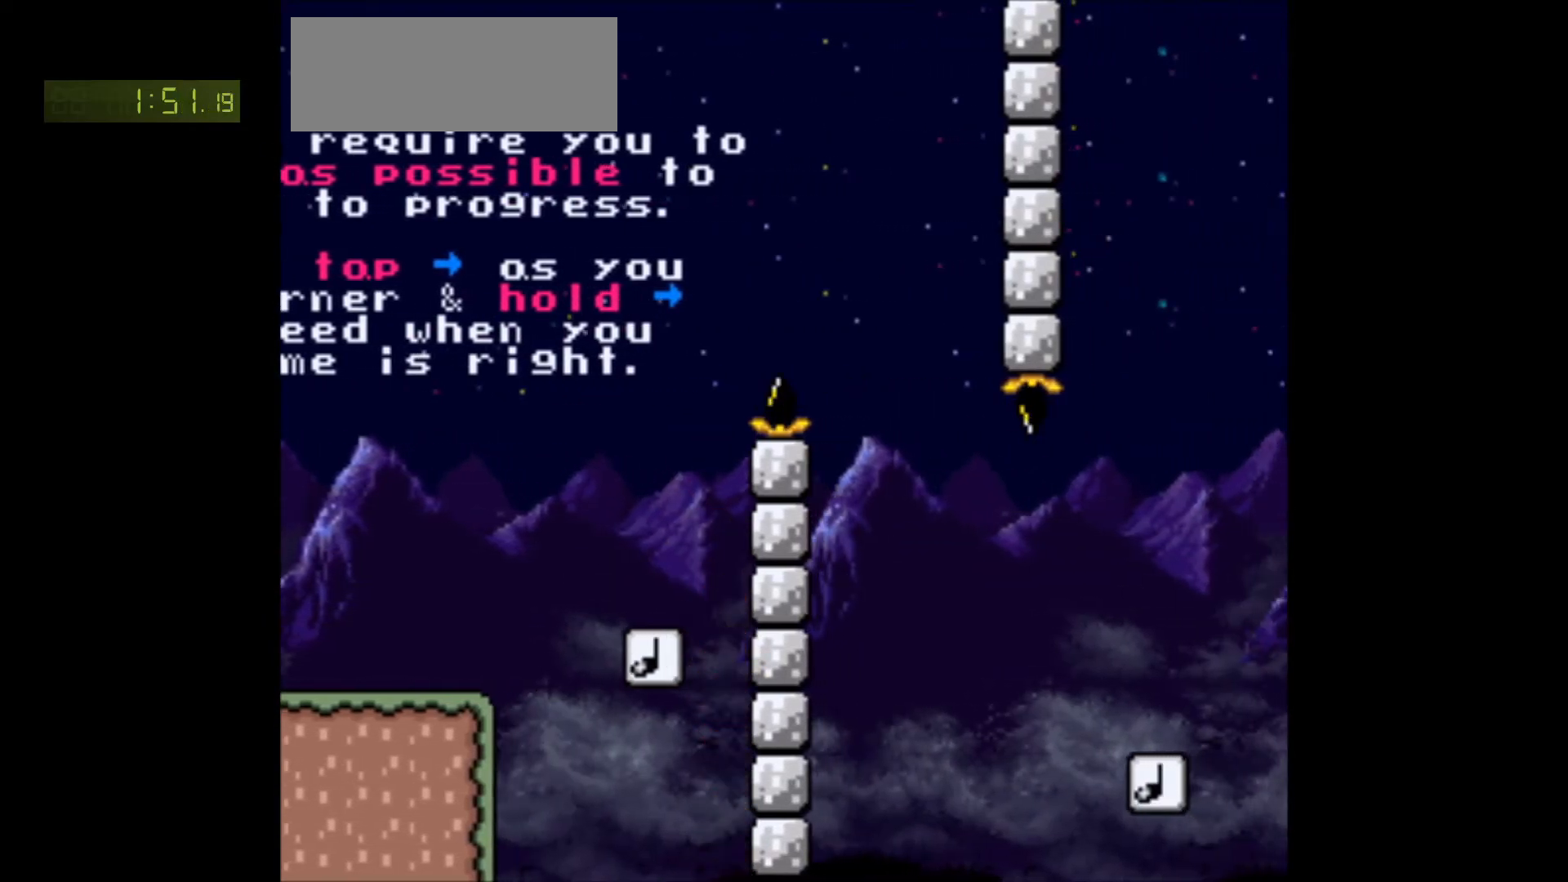
{"buttons": ["Y"], "events": [[33, "DPAD_LEFT", "up"], [483, "Y", "down"]]}
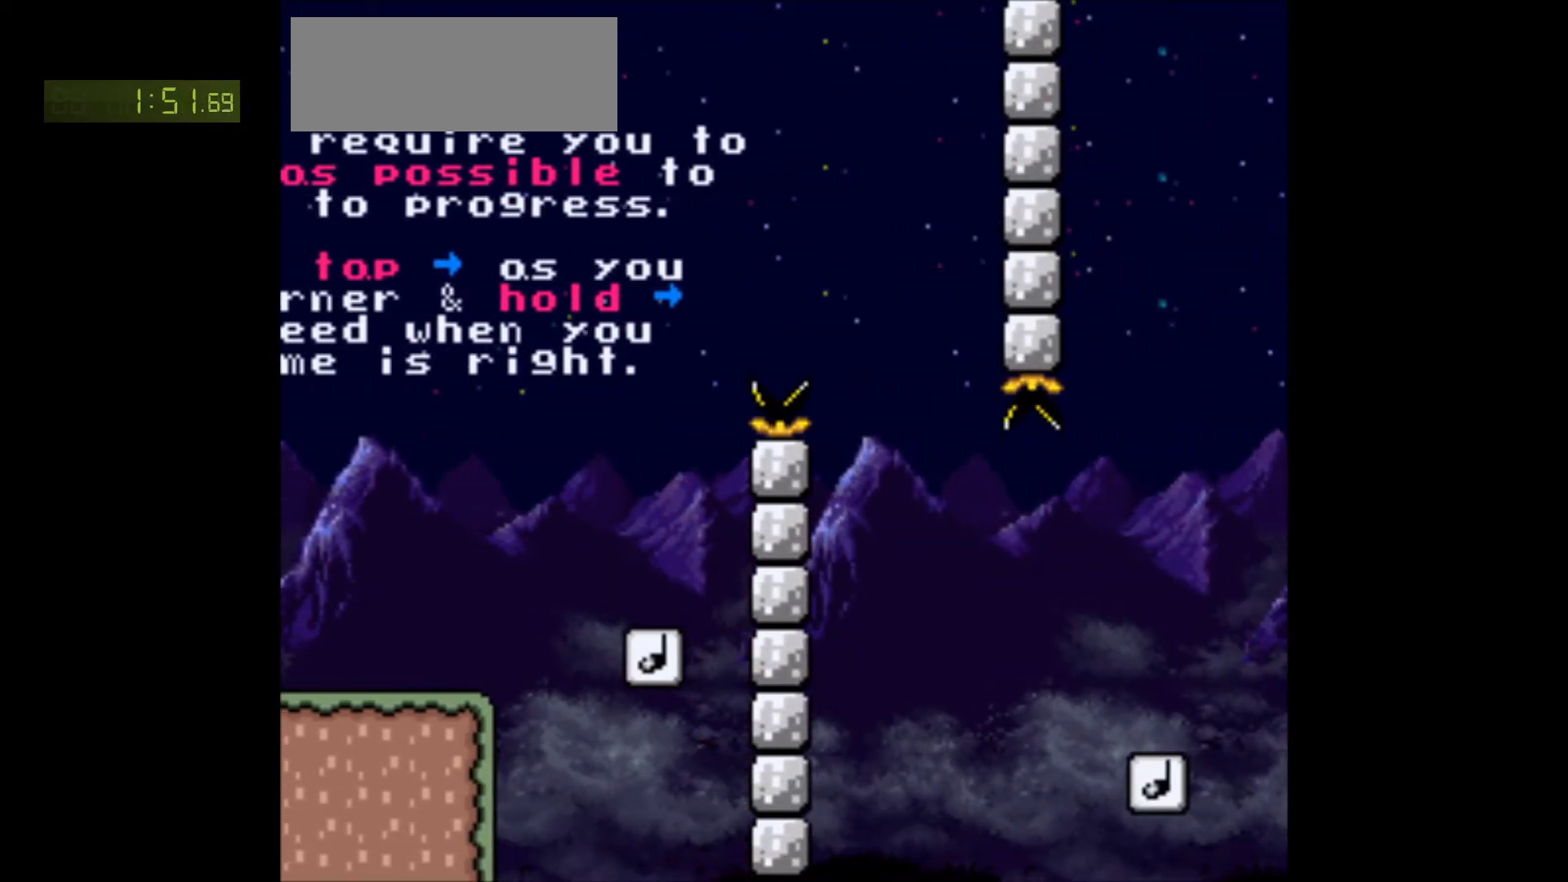
{"buttons": ["X"], "events": [[133, "Y", "up"], [167, "Y", "down"], [350, "Y", "up"], [367, "Y", "down"], [483, "X", "down"], [500, "Y", "up"]]}
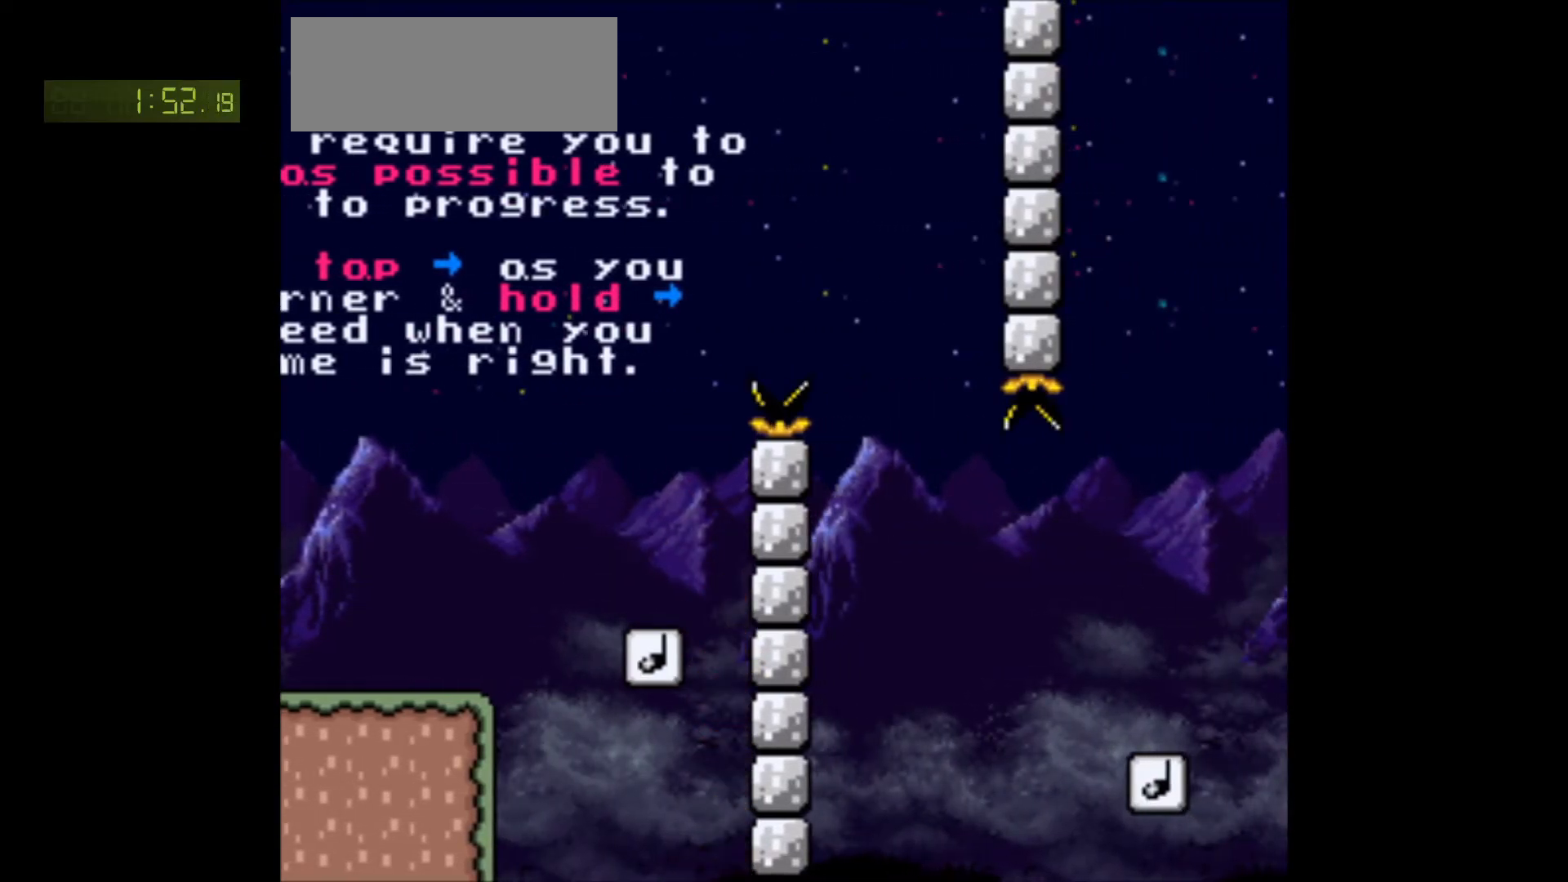
{"buttons": ["Y"], "events": [[67, "X", "up"], [100, "Y", "down"], [133, "X", "down"], [167, "Y", "up"], [233, "X", "up"], [267, "Y", "down"], [333, "X", "down"], [333, "Y", "up"], [400, "Y", "down"], [417, "X", "up"]]}
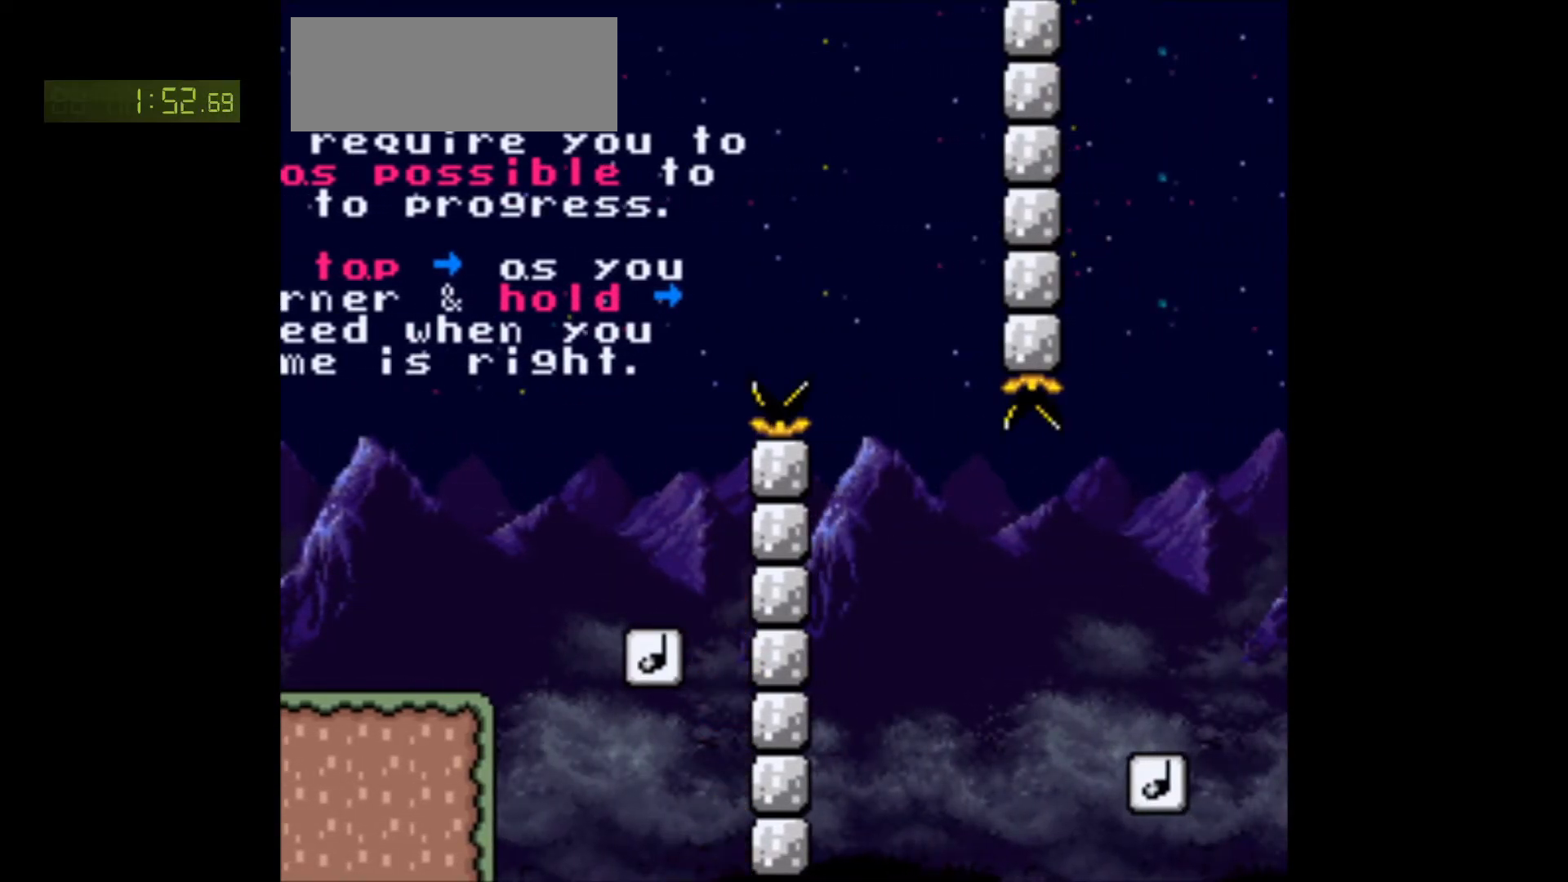
{"buttons": ["Y"], "events": [[17, "X", "down"], [67, "X", "up"], [167, "X", "down"], [300, "X", "up"]]}